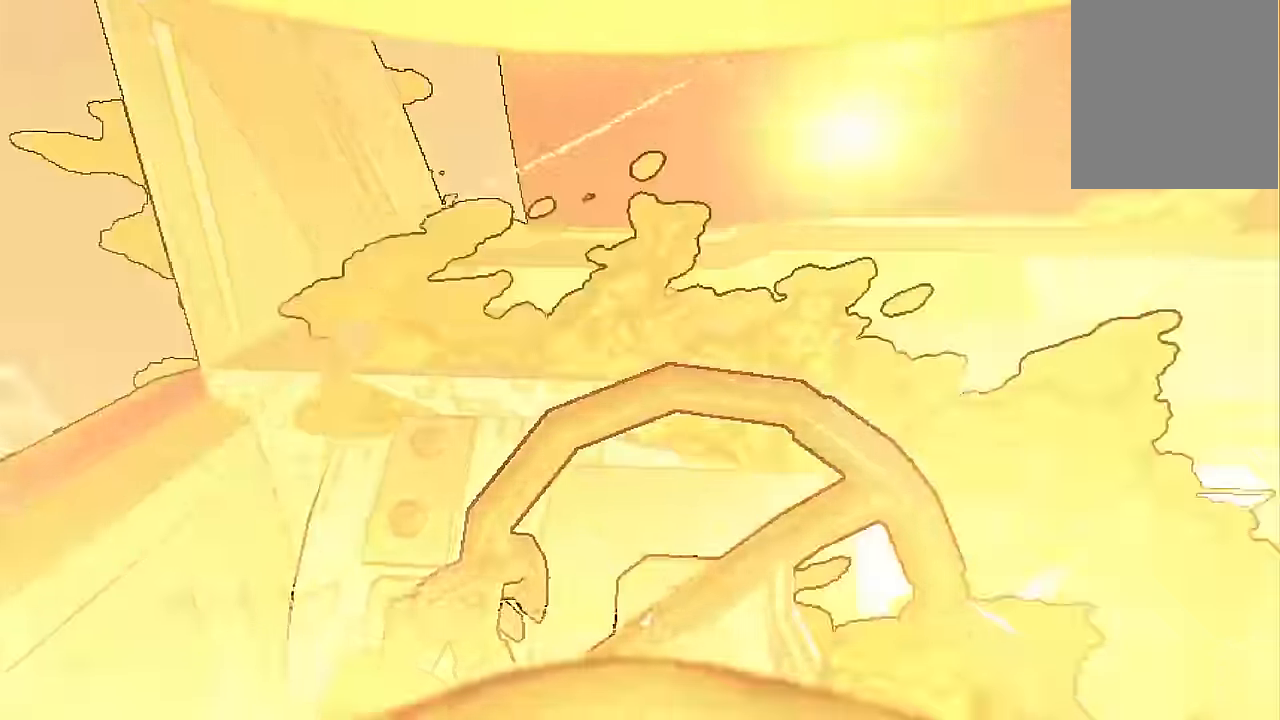
Gameplay with keyboard; each line is a JSON object with the keys held at the frame after it. "events" lists presses ("down") and releases ("up") of "a", "d", "s", "space" and "w" between this image and that frame as [ms after this image, input, new state], when the widget could be followed in between. No other keys are recorded. Mouse input is not recorded.
{"keys": [], "events": [[83, "w", "up"]]}
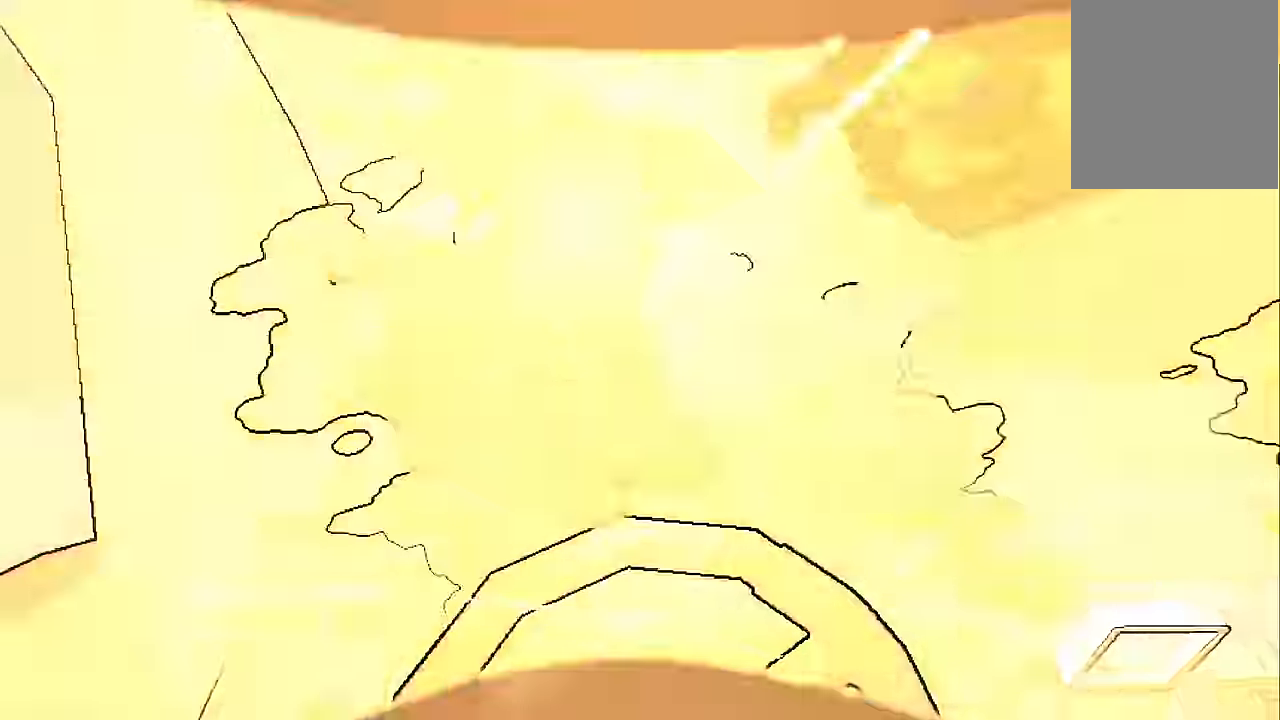
{"keys": [], "events": []}
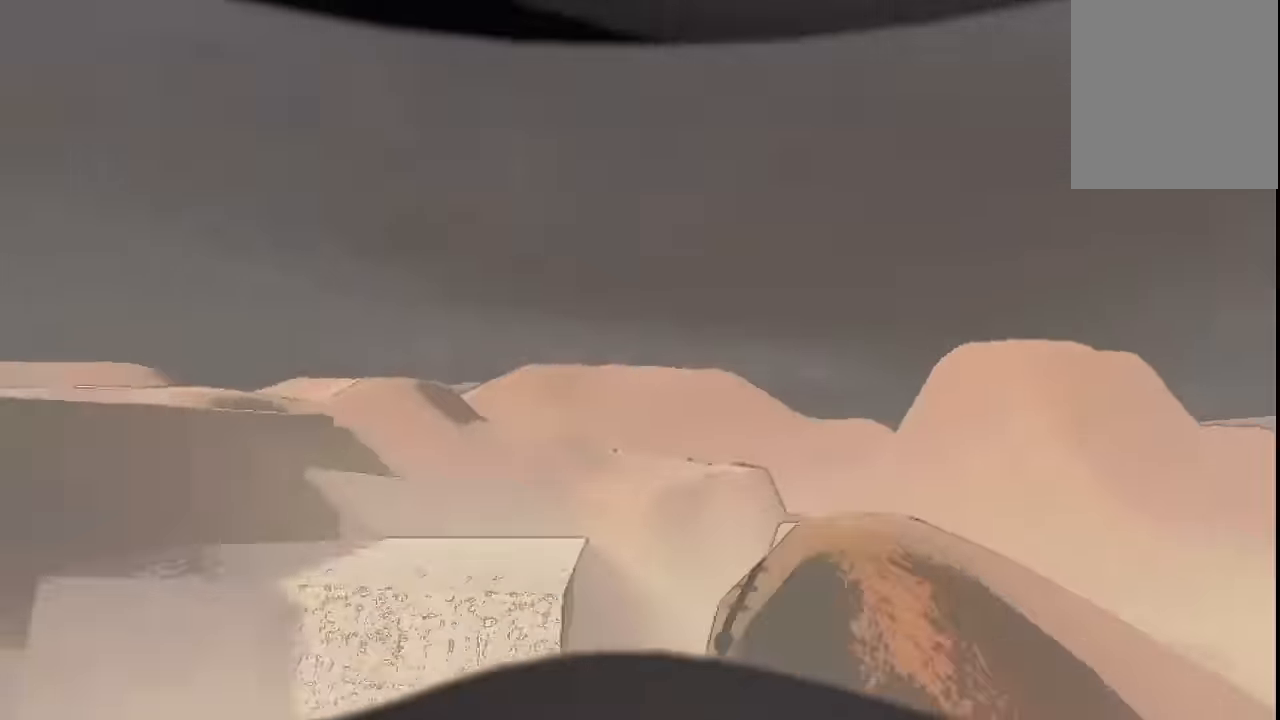
{"keys": [], "events": []}
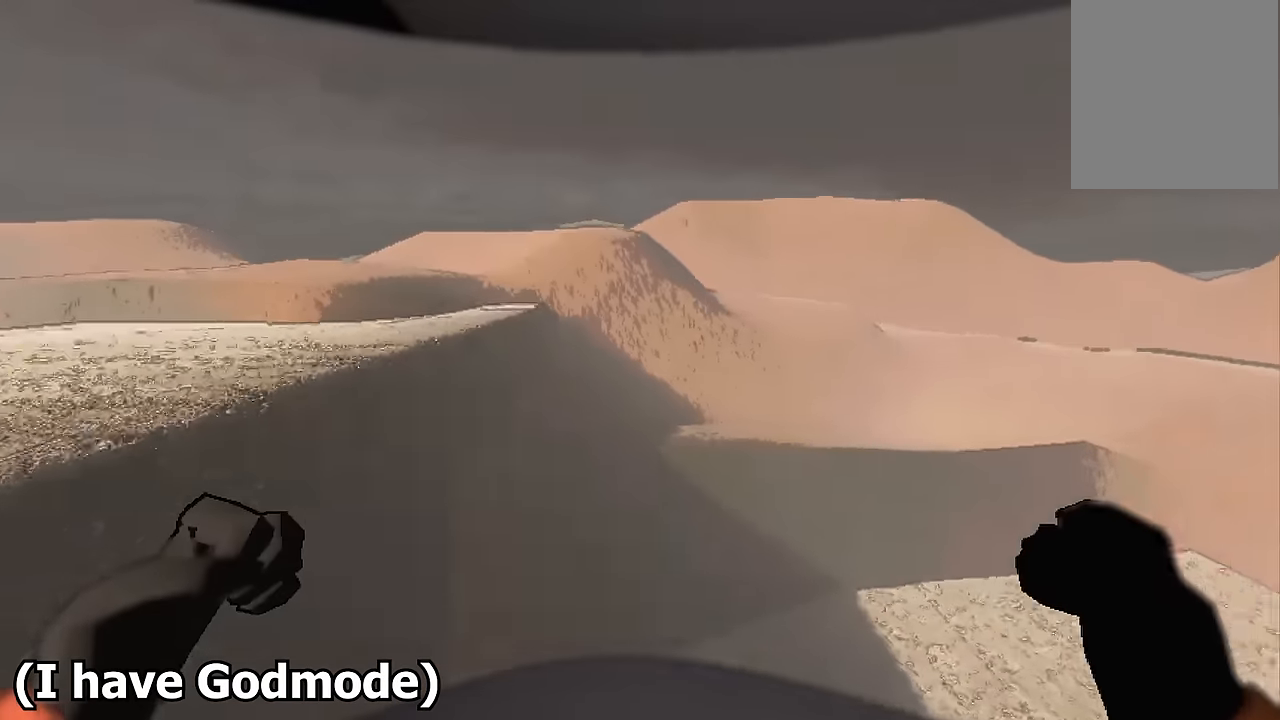
{"keys": ["w"], "events": [[500, "w", "down"]]}
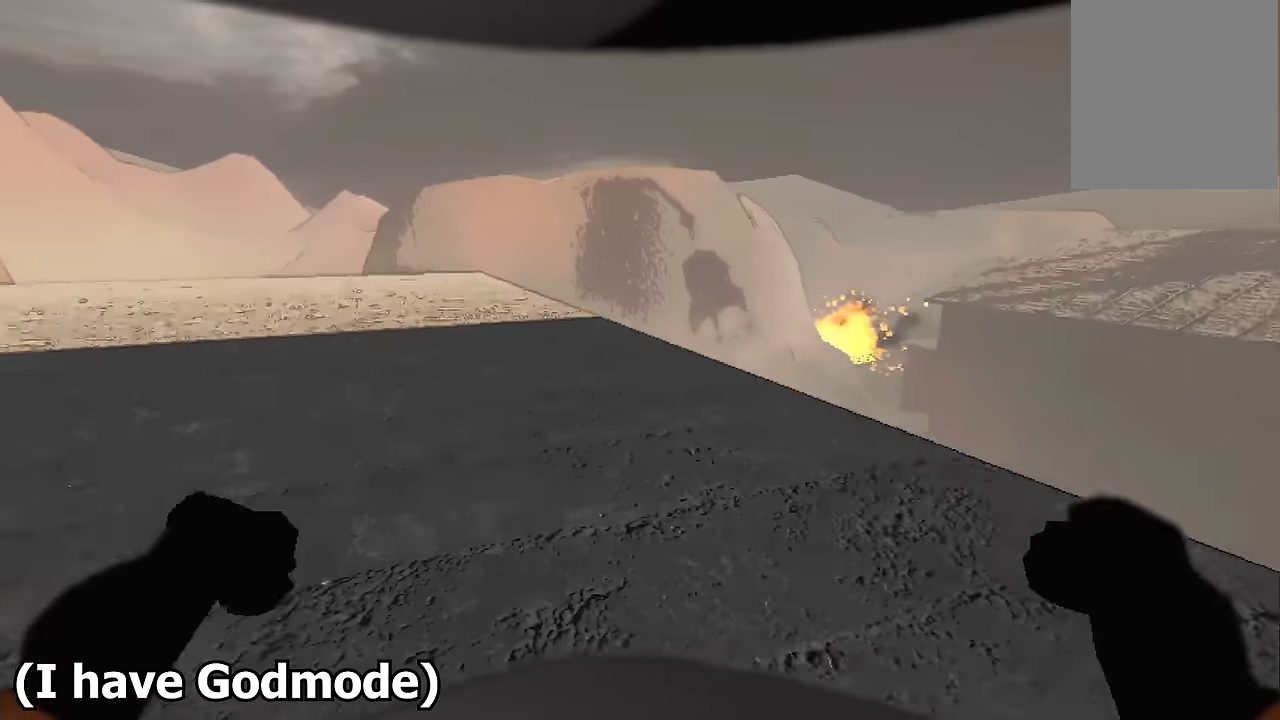
{"keys": ["w"], "events": [[50, "a", "down"], [284, "a", "up"]]}
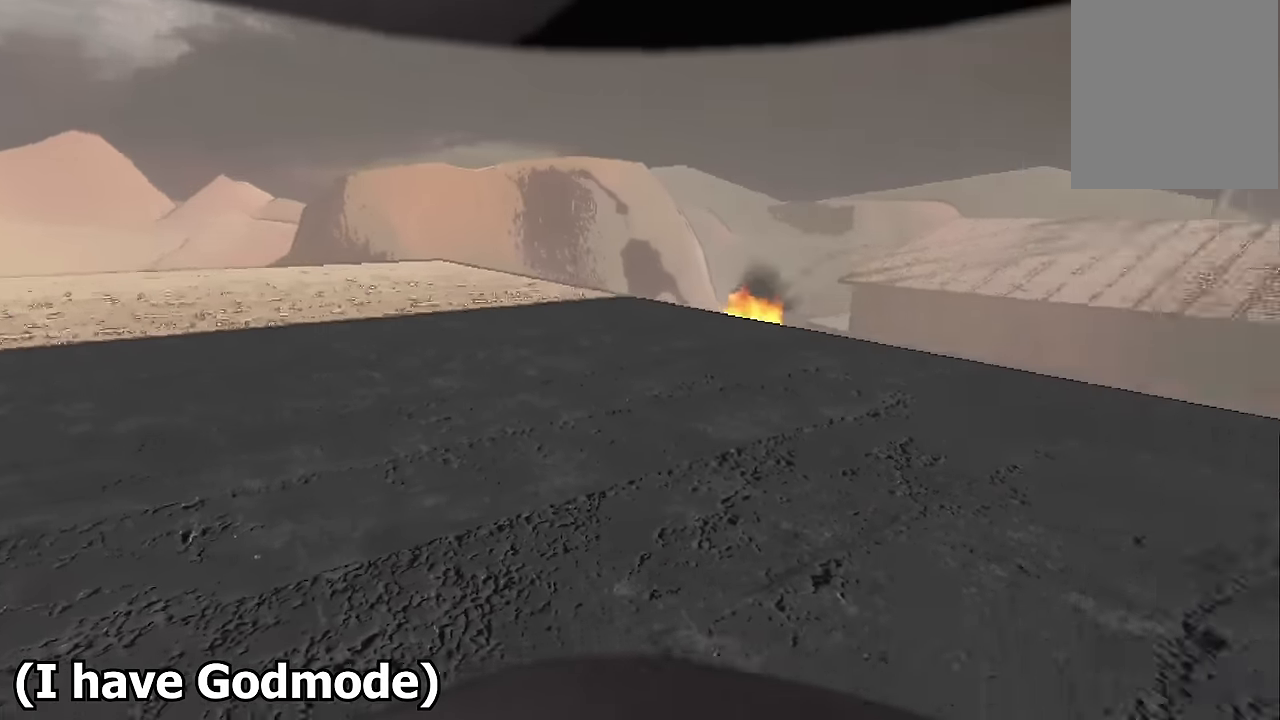
{"keys": ["a", "w"], "events": [[67, "a", "down"], [300, "a", "up"], [450, "a", "down"]]}
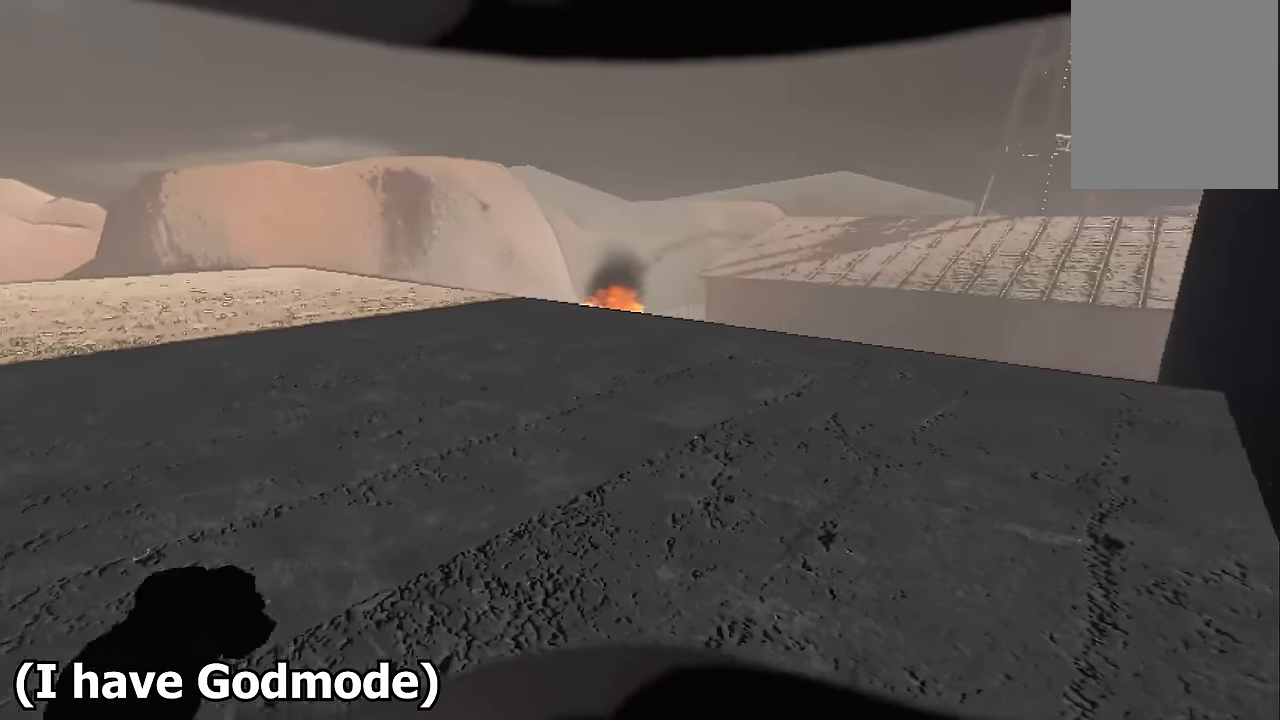
{"keys": ["a", "w"], "events": [[84, "a", "up"], [217, "a", "down"], [317, "a", "up"], [500, "a", "down"]]}
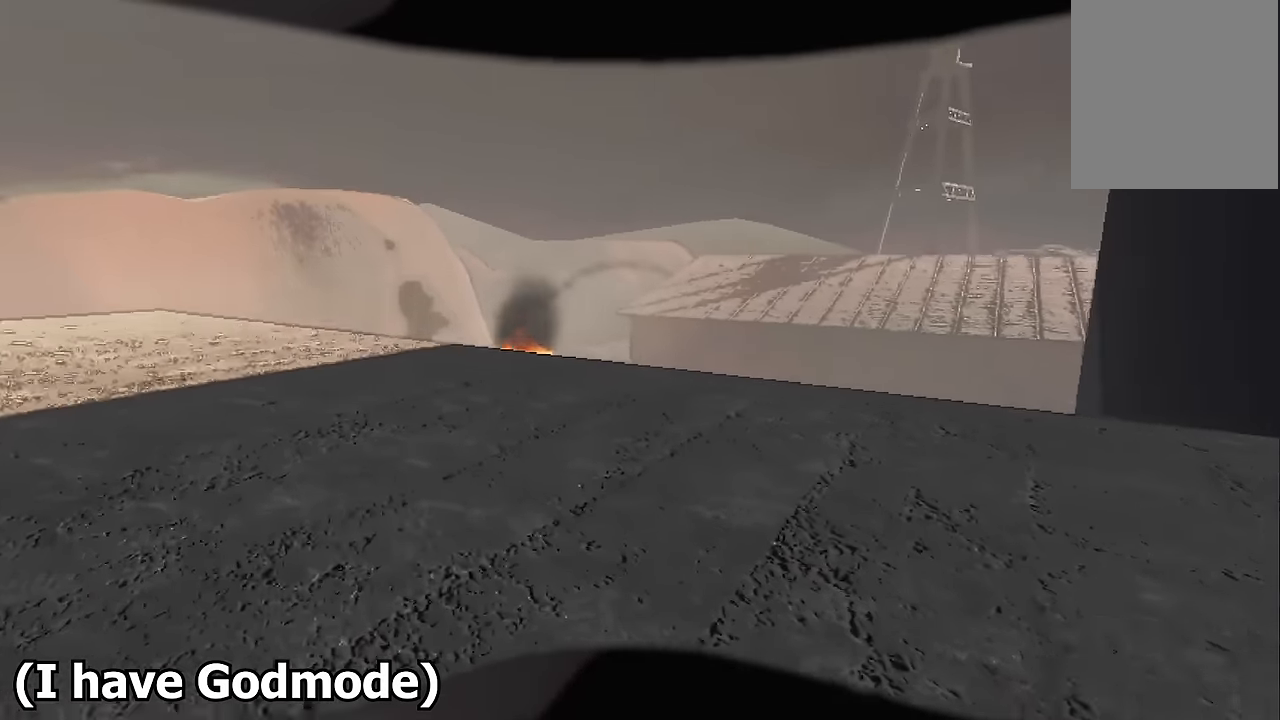
{"keys": [], "events": [[50, "a", "up"], [434, "w", "up"]]}
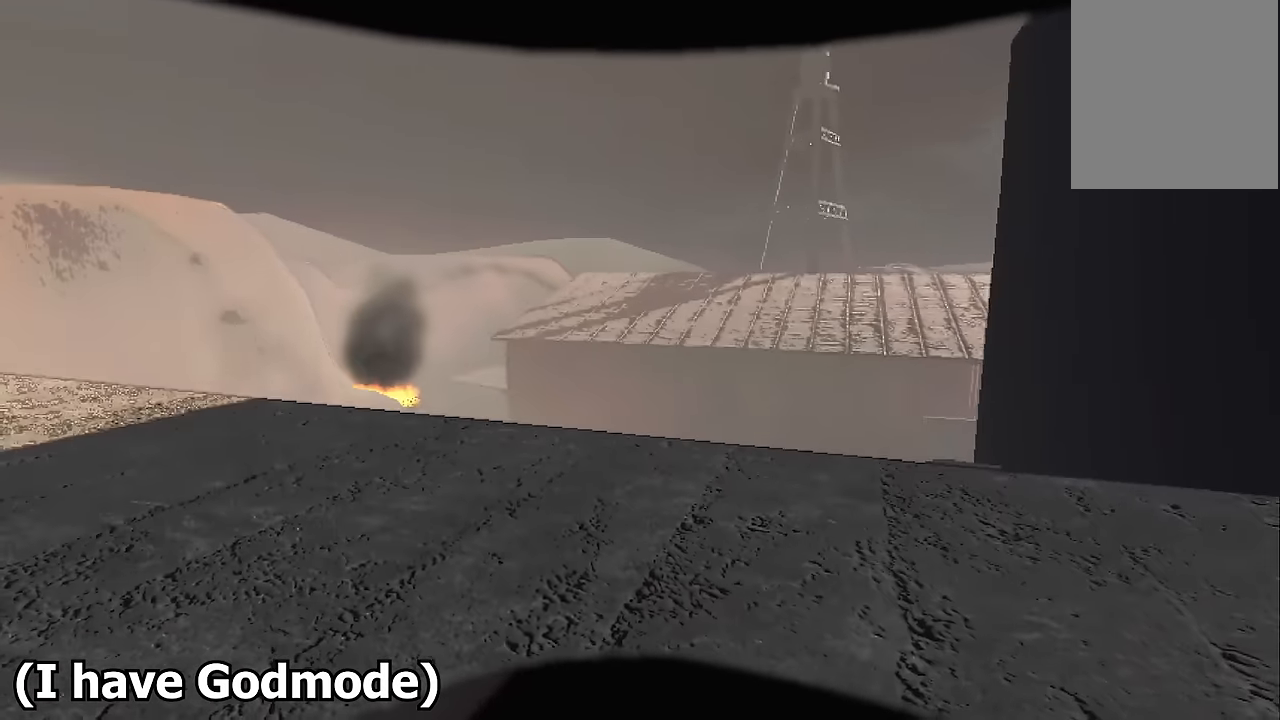
{"keys": [], "events": []}
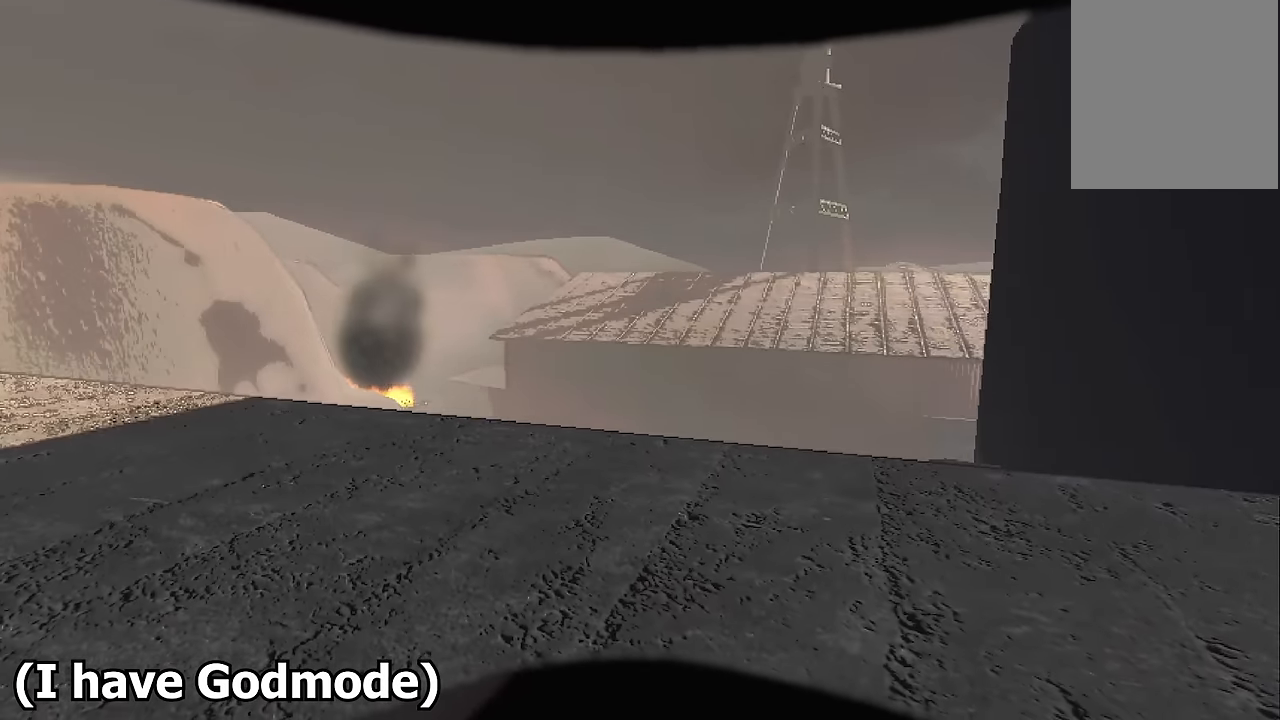
{"keys": [], "events": []}
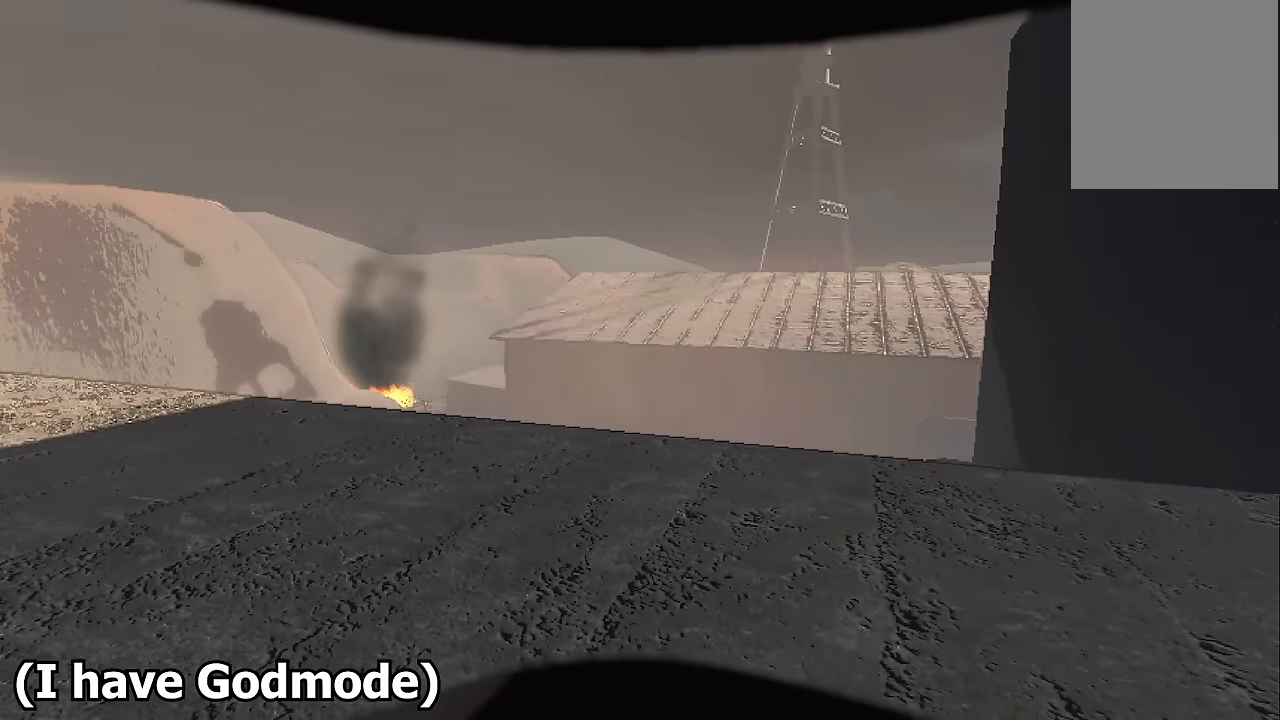
{"keys": [], "events": []}
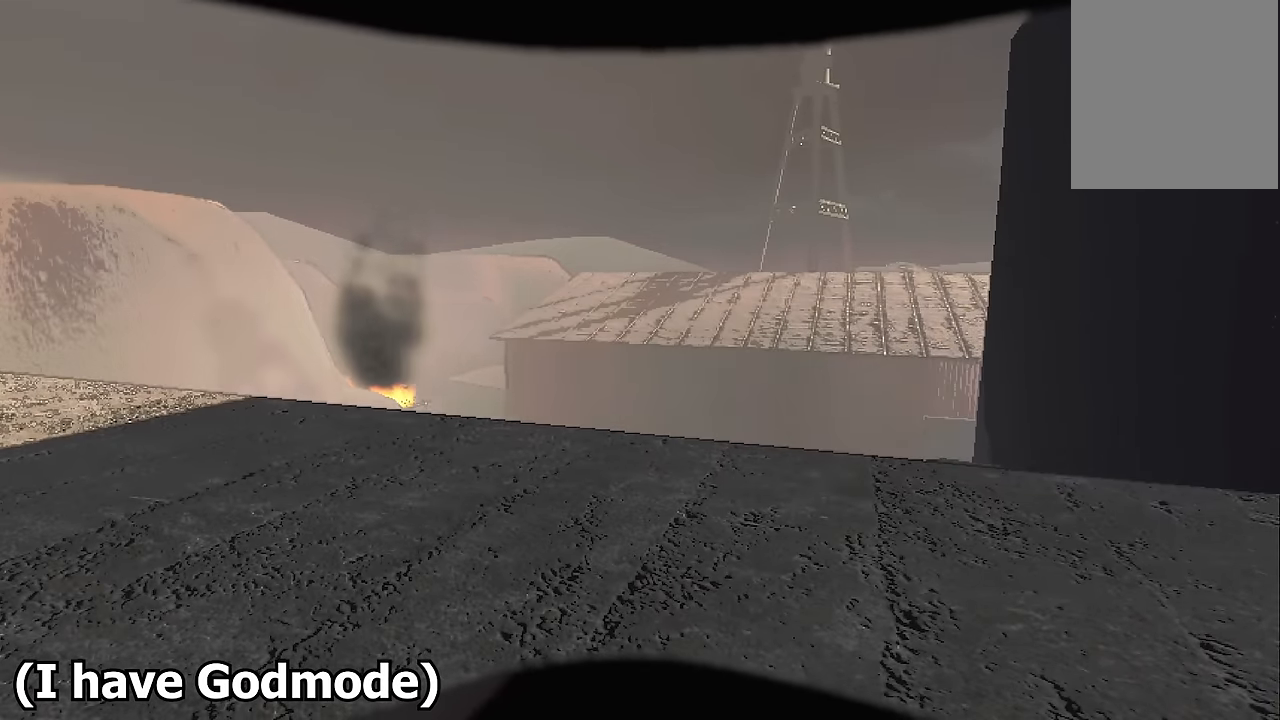
{"keys": [], "events": []}
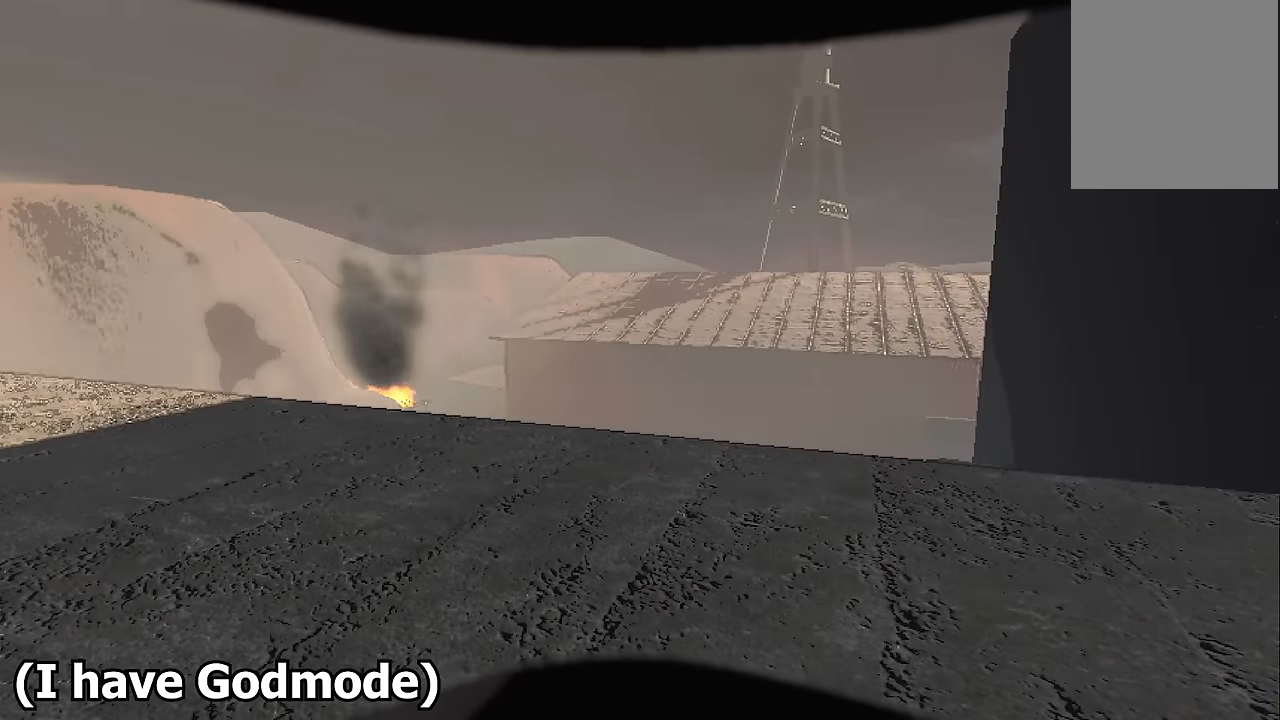
{"keys": ["a", "s"], "events": [[50, "a", "down"], [50, "s", "down"]]}
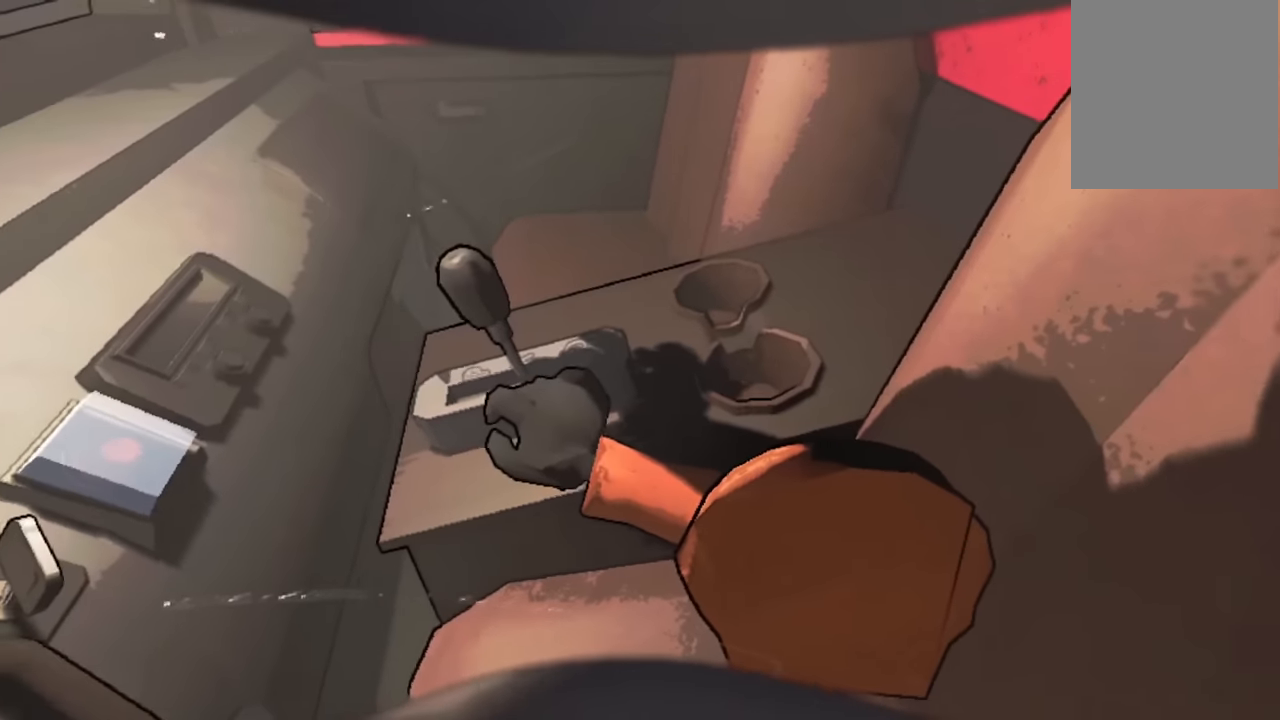
{"keys": ["a", "w"], "events": [[17, "s", "up"], [484, "w", "down"]]}
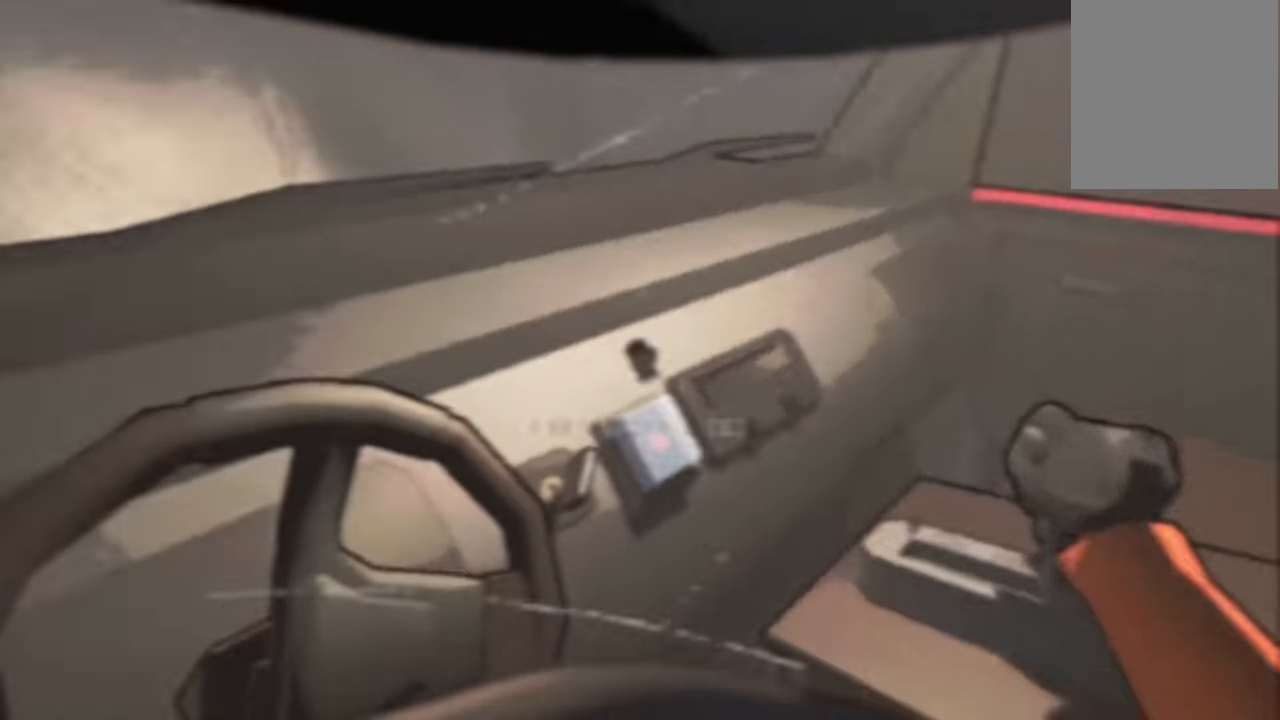
{"keys": ["a", "w"], "events": [[417, "a", "up"], [467, "a", "down"]]}
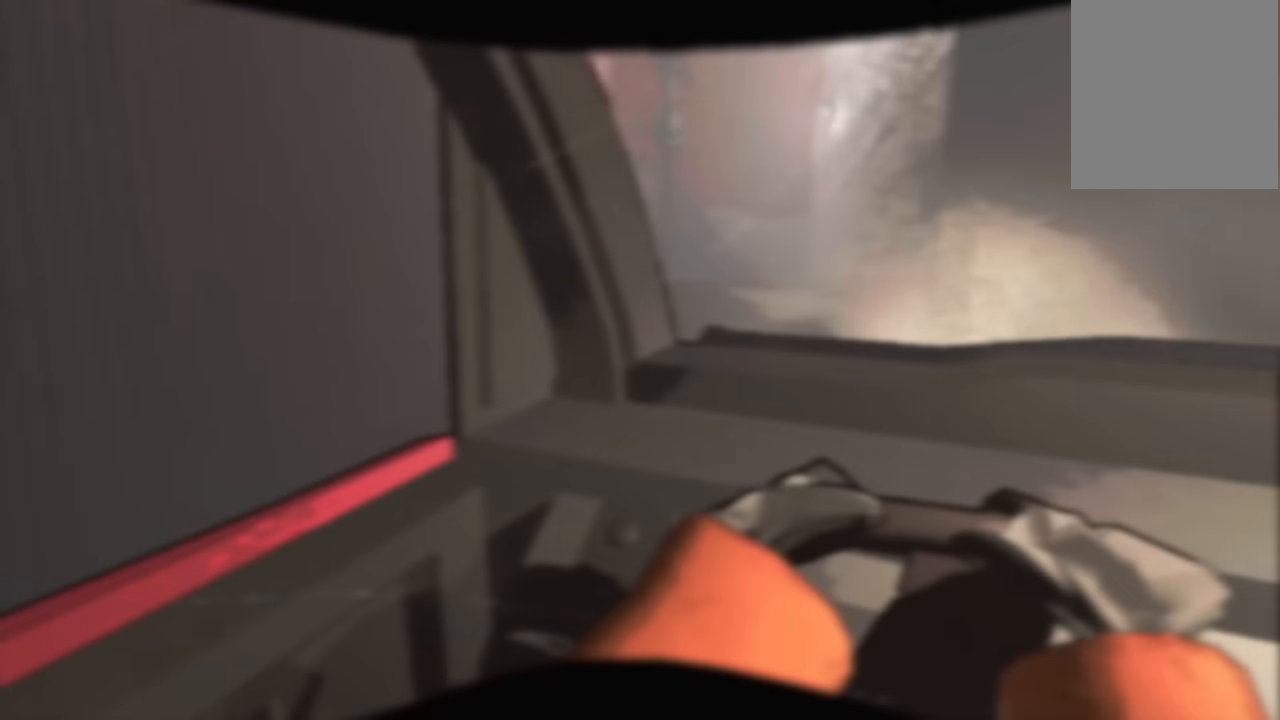
{"keys": ["d", "w"], "events": [[17, "a", "up"], [17, "d", "down"], [100, "w", "up"], [200, "w", "down"]]}